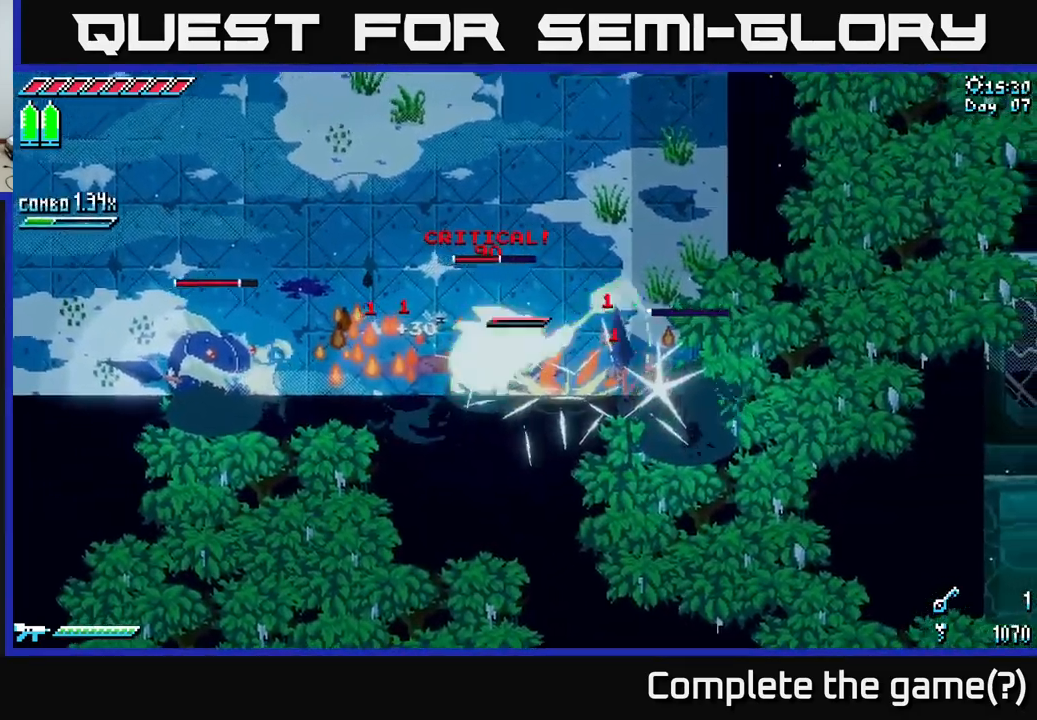
Gameplay with a controller (Xbox layout); each line is a JSON object with the inputs held at the frame after it. "events" lists button and stick changes between this image and that frame as [ms after this image, input, new state], when the widget could be followed in between.
{"buttons": [], "left_stick": "center", "right_stick": "center", "events": [[167, "left_stick", "up-left"], [267, "left_stick", "up"], [384, "left_stick", "center"]]}
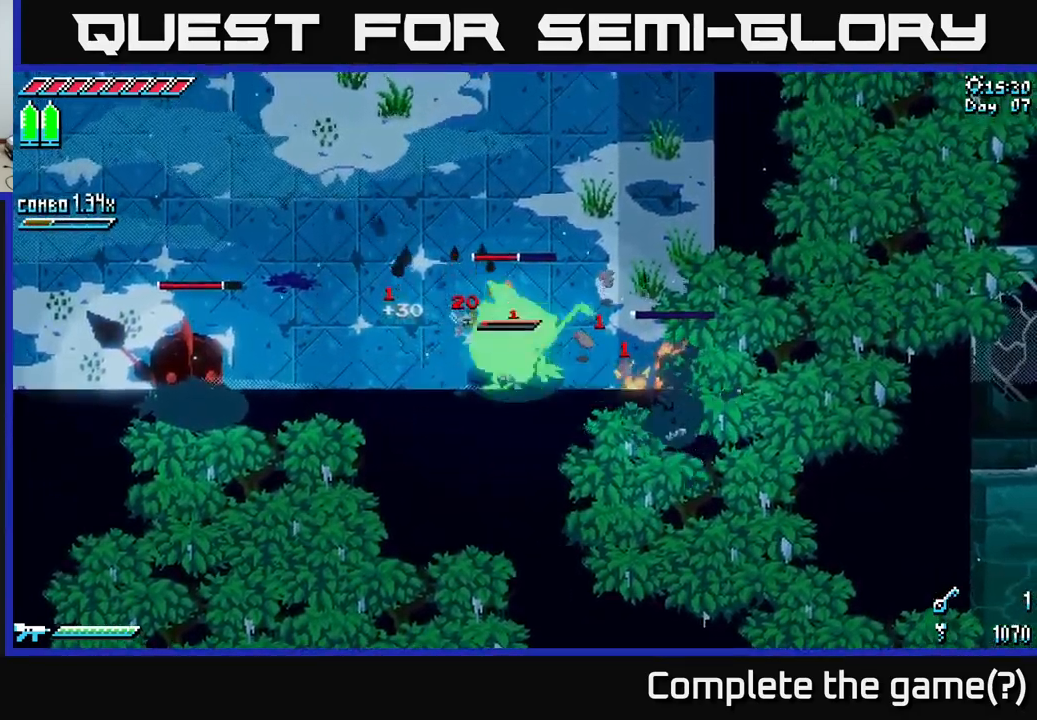
{"buttons": [], "left_stick": "center", "right_stick": "center", "events": [[17, "left_stick", "up"], [84, "R2", "down"], [184, "R2", "up"], [350, "left_stick", "center"]]}
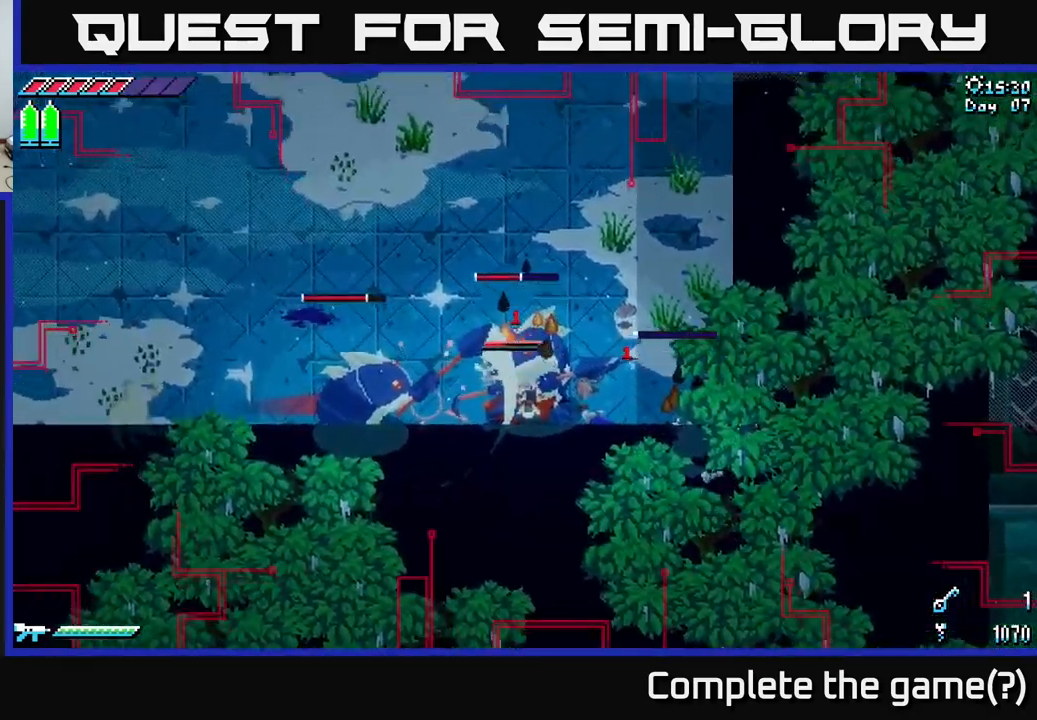
{"buttons": ["X"], "left_stick": "up", "right_stick": "center", "events": [[117, "left_stick", "up-left"], [284, "left_stick", "up"], [334, "X", "down"]]}
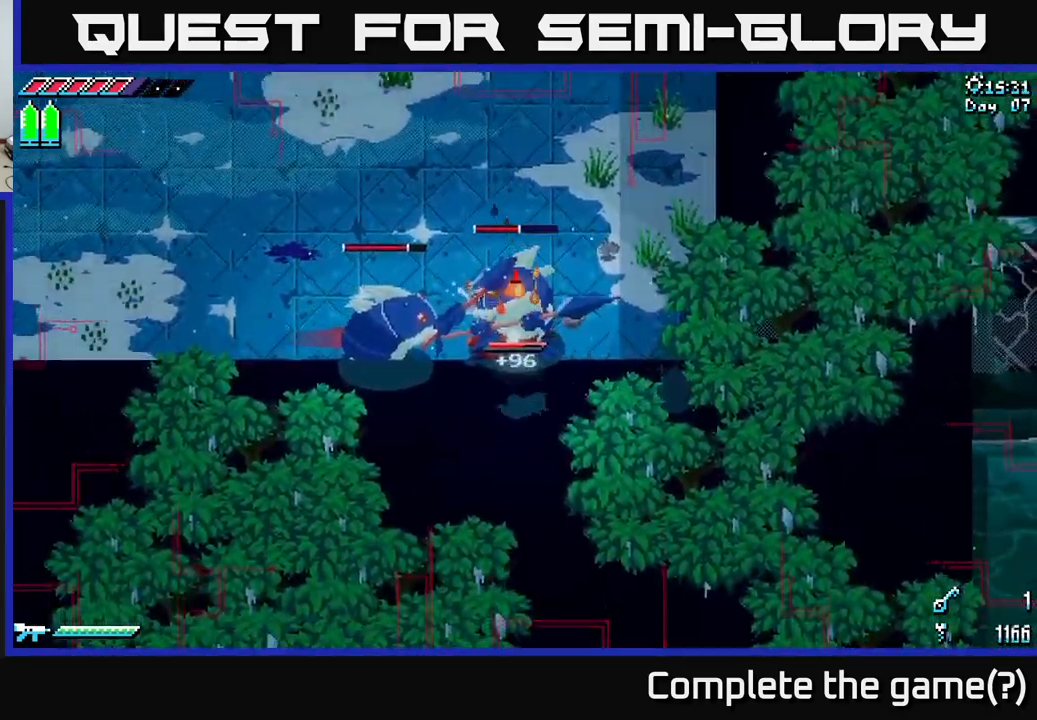
{"buttons": ["R2"], "left_stick": "up-left", "right_stick": "center", "events": [[84, "X", "up"], [84, "left_stick", "up-left"], [217, "left_stick", "up"], [350, "left_stick", "up-left"], [467, "R2", "down"]]}
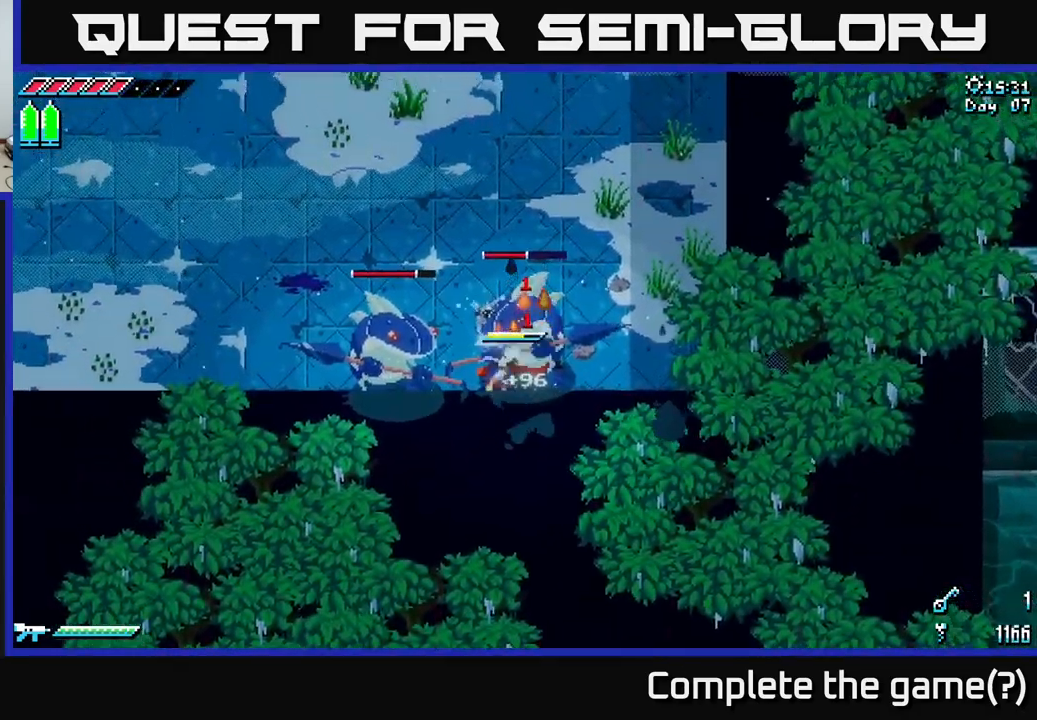
{"buttons": ["R2"], "left_stick": "up-left", "right_stick": "center", "events": [[84, "R2", "up"], [367, "left_stick", "left"], [434, "R2", "down"], [484, "left_stick", "up-left"]]}
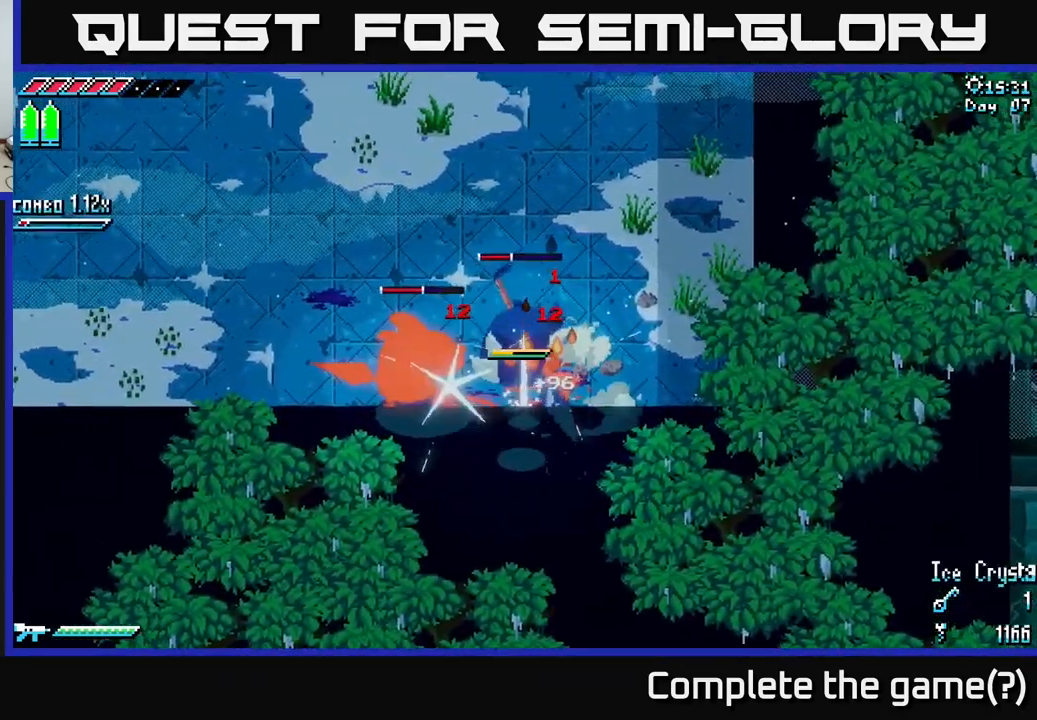
{"buttons": ["R2"], "left_stick": "up-left", "right_stick": "center", "events": [[67, "R2", "up"], [417, "R2", "down"]]}
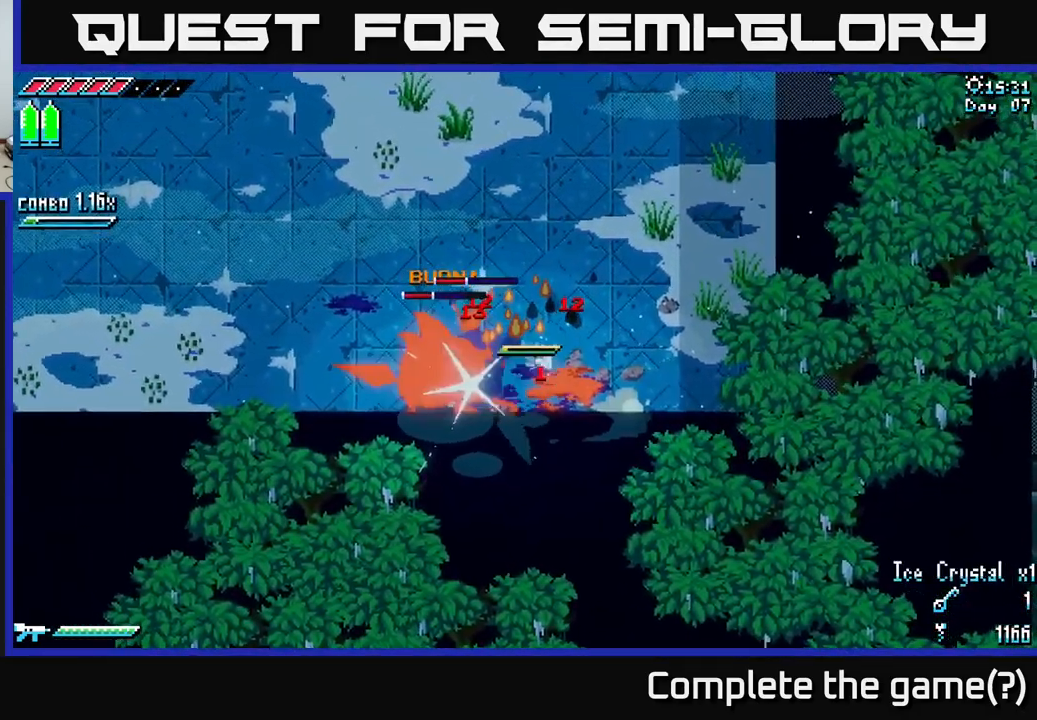
{"buttons": [], "left_stick": "up-right", "right_stick": "center", "events": [[50, "R2", "up"], [67, "left_stick", "center"], [217, "left_stick", "up-right"], [317, "X", "down"], [434, "X", "up"]]}
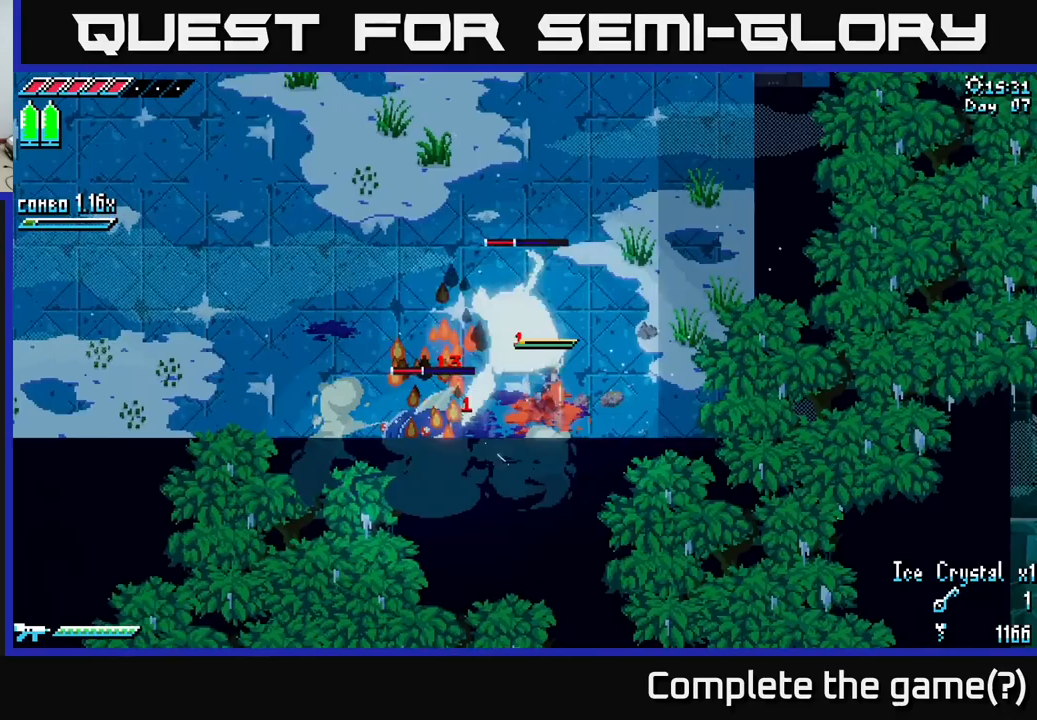
{"buttons": ["X"], "left_stick": "up-left", "right_stick": "center", "events": [[67, "X", "down"], [283, "left_stick", "up"], [400, "left_stick", "up-left"]]}
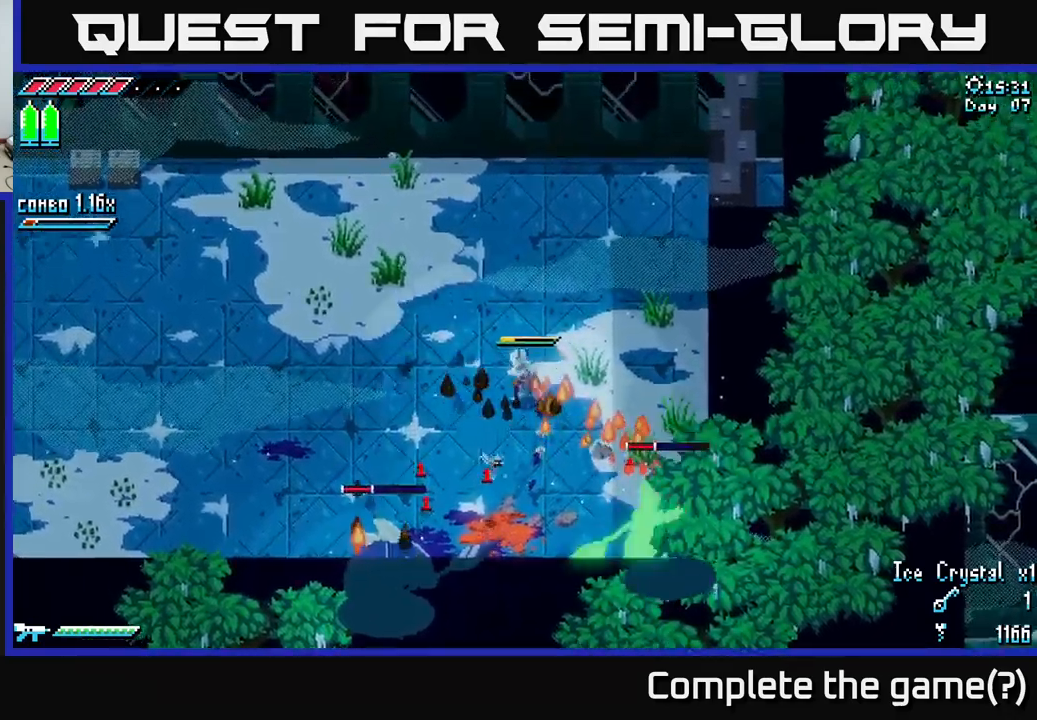
{"buttons": ["X"], "left_stick": "left", "right_stick": "center", "events": [[383, "left_stick", "left"]]}
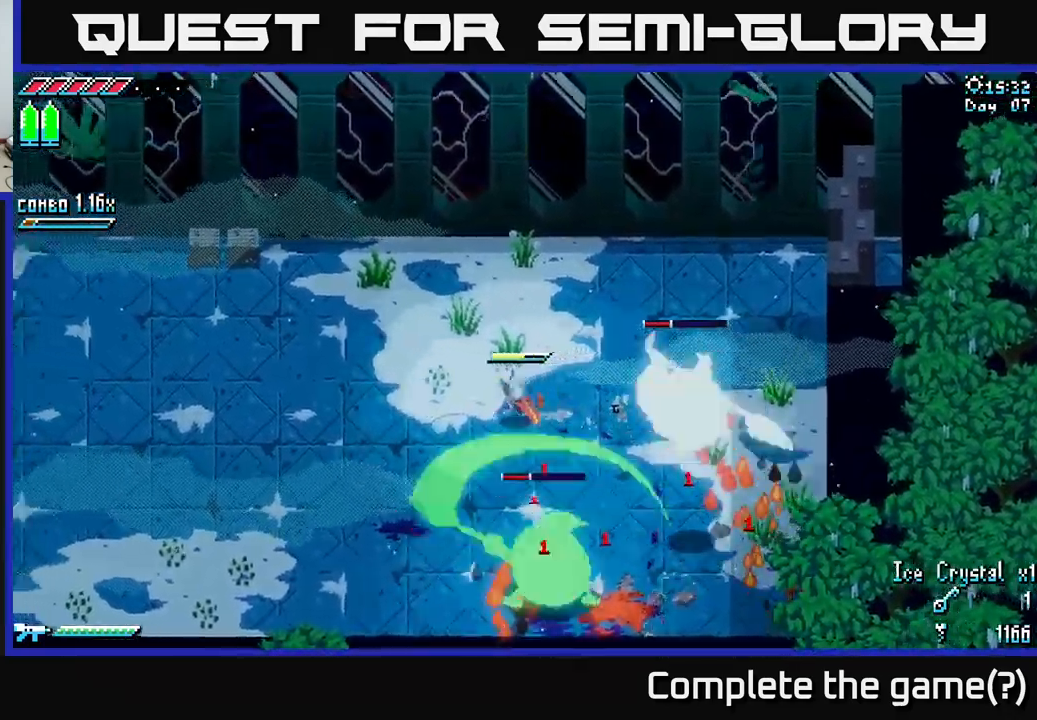
{"buttons": ["X"], "left_stick": "left", "right_stick": "center", "events": [[100, "X", "up"], [467, "X", "down"]]}
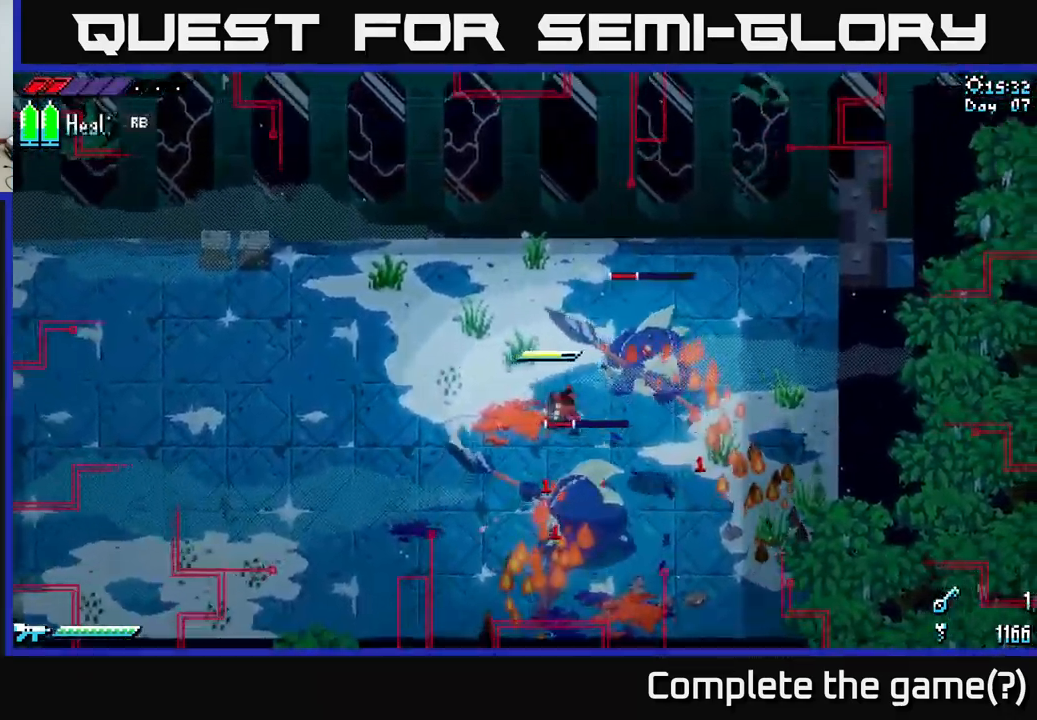
{"buttons": [], "left_stick": "left", "right_stick": "center", "events": [[133, "X", "up"], [233, "A", "down"], [250, "X", "down"], [333, "A", "up"], [467, "X", "up"]]}
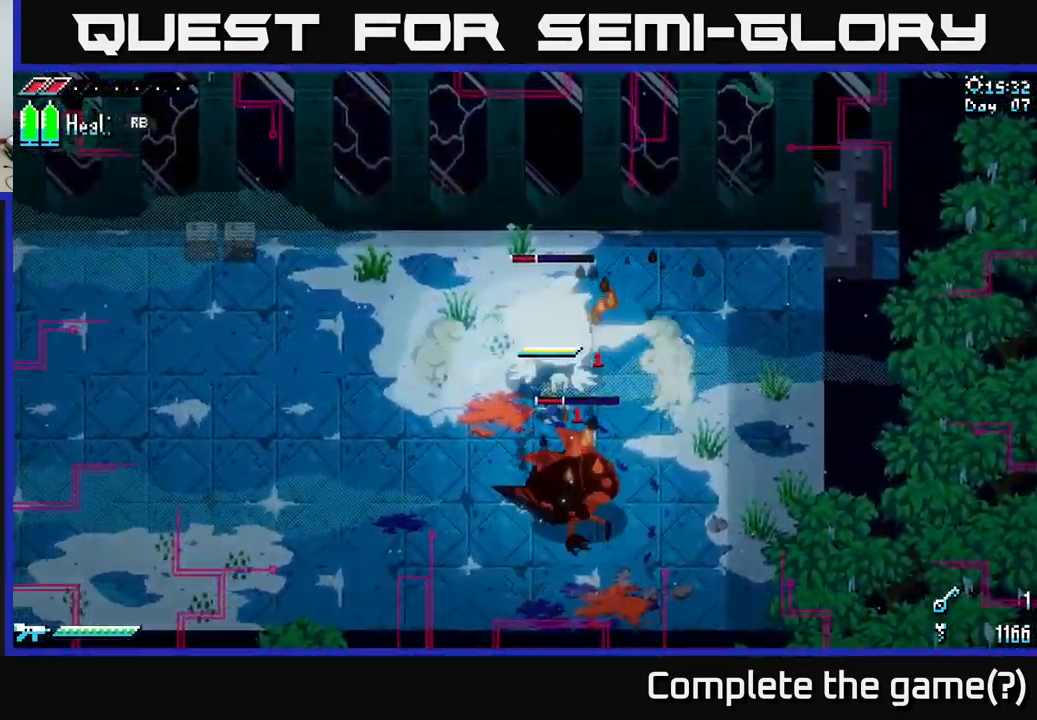
{"buttons": ["X"], "left_stick": "left", "right_stick": "center", "events": [[133, "R2", "down"], [200, "R2", "up"], [350, "X", "down"]]}
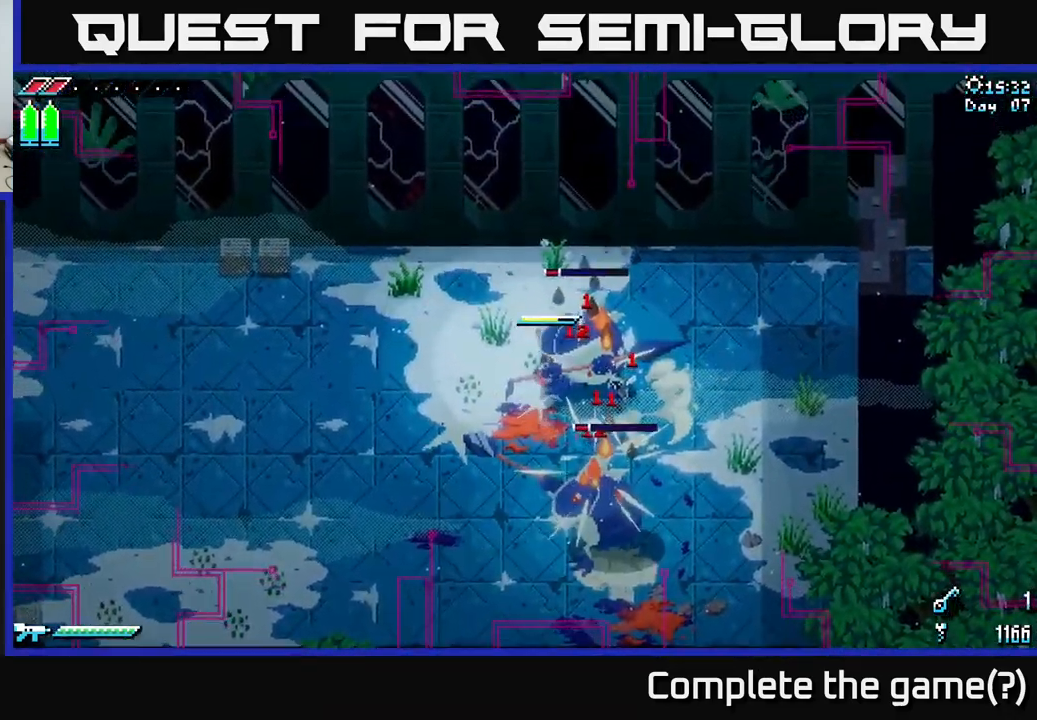
{"buttons": ["X"], "left_stick": "left", "right_stick": "center", "events": [[250, "X", "up"], [317, "A", "down"], [383, "X", "down"], [433, "A", "up"]]}
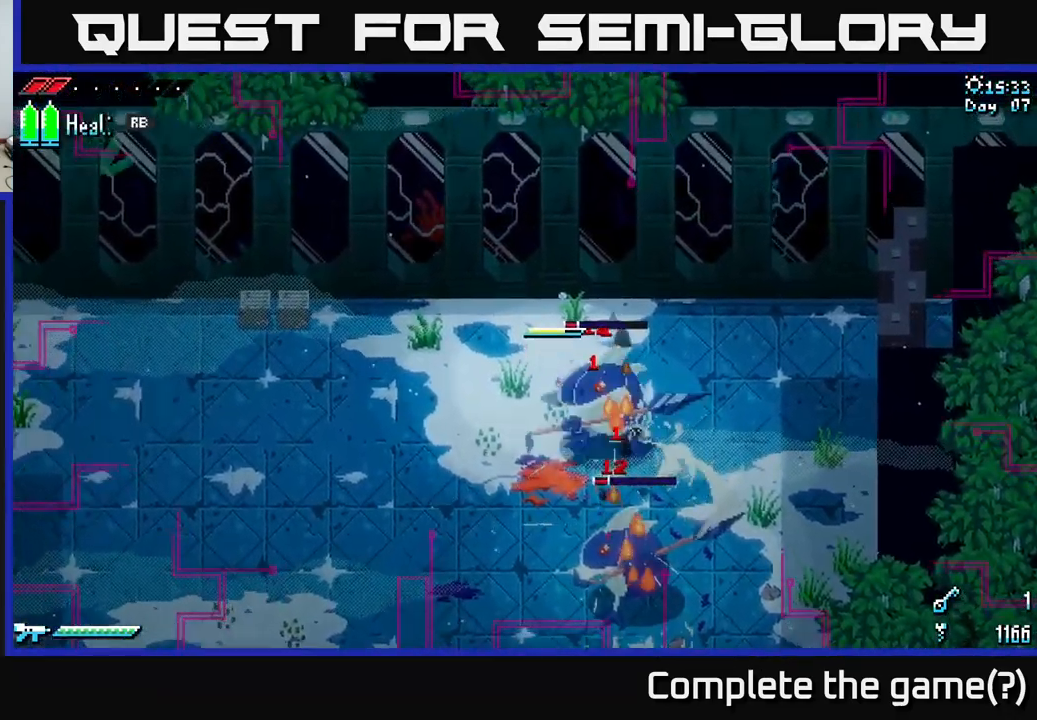
{"buttons": ["A", "X"], "left_stick": "left", "right_stick": "center", "events": [[67, "A", "down"], [150, "A", "up"], [233, "A", "down"], [350, "A", "up"], [400, "A", "down"]]}
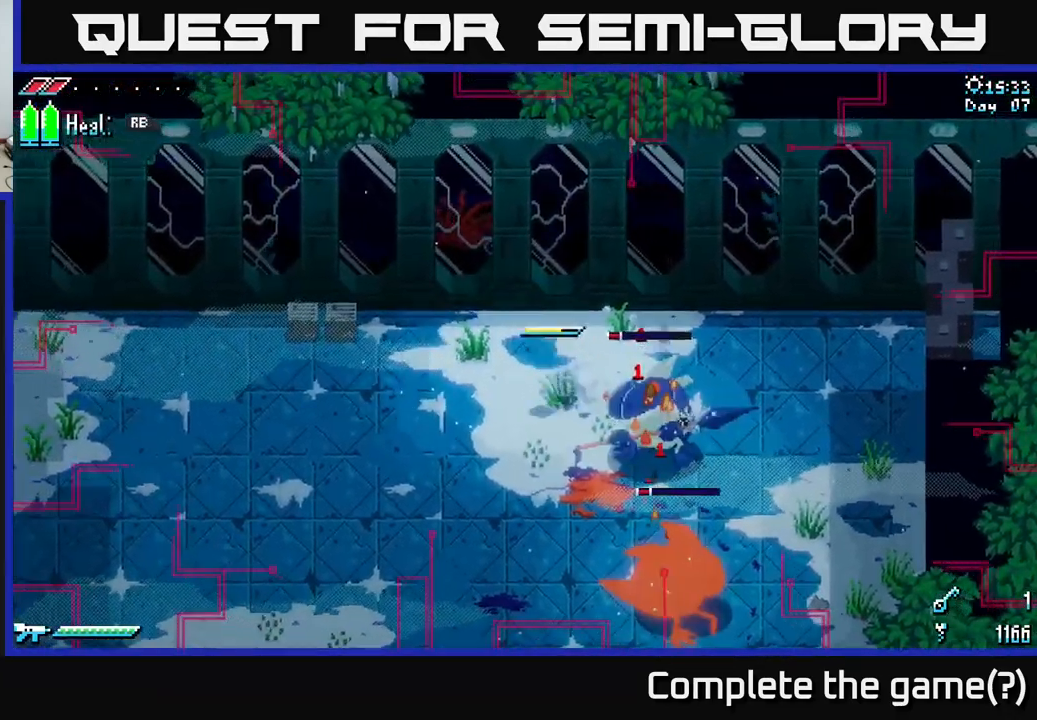
{"buttons": [], "left_stick": "left", "right_stick": "center", "events": [[50, "A", "up"], [117, "A", "down"], [233, "A", "up"], [483, "X", "up"]]}
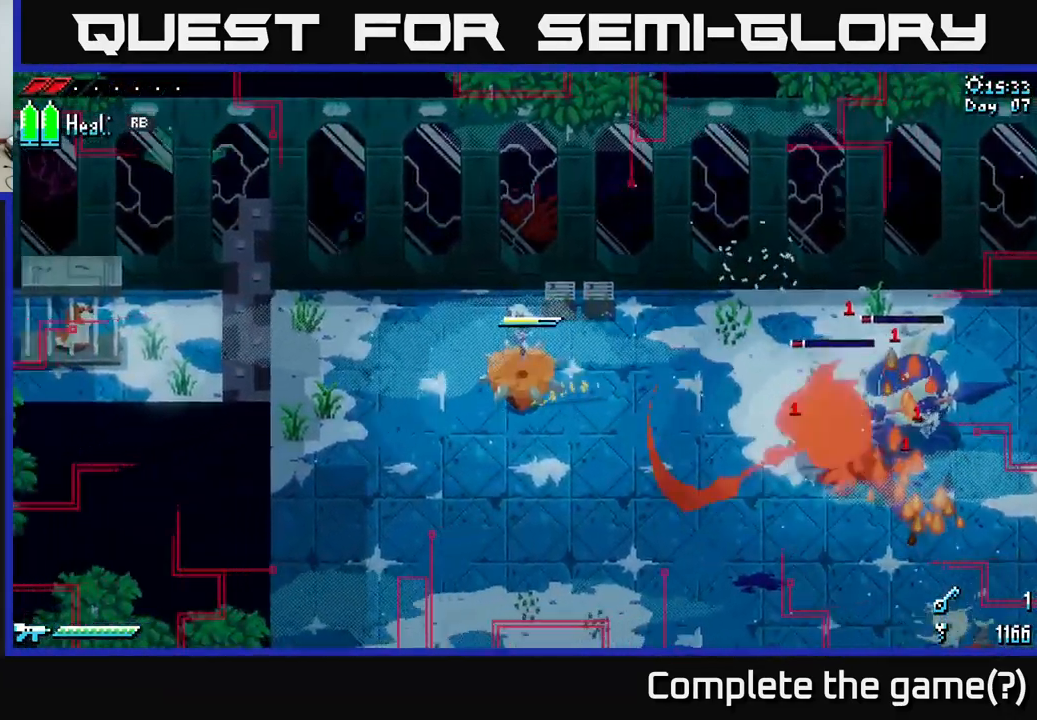
{"buttons": [], "left_stick": "down-left", "right_stick": "center", "events": [[200, "X", "down"], [283, "X", "up"], [400, "R1", "down"], [400, "left_stick", "down-left"], [500, "R1", "up"]]}
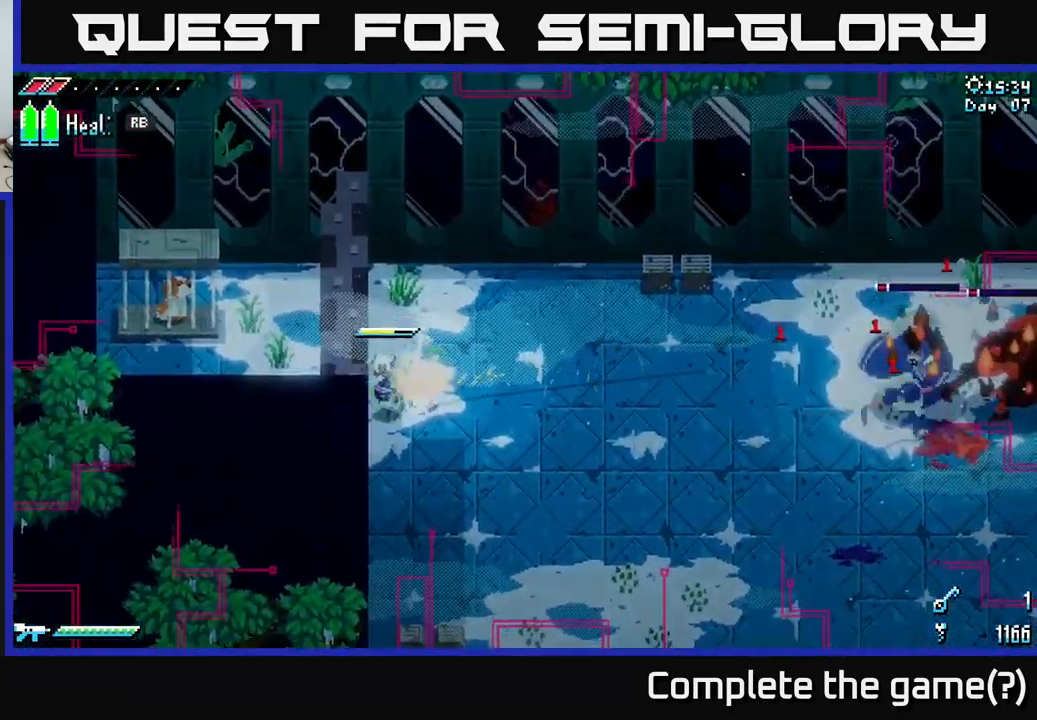
{"buttons": [], "left_stick": "down", "right_stick": "center", "events": [[233, "left_stick", "down"]]}
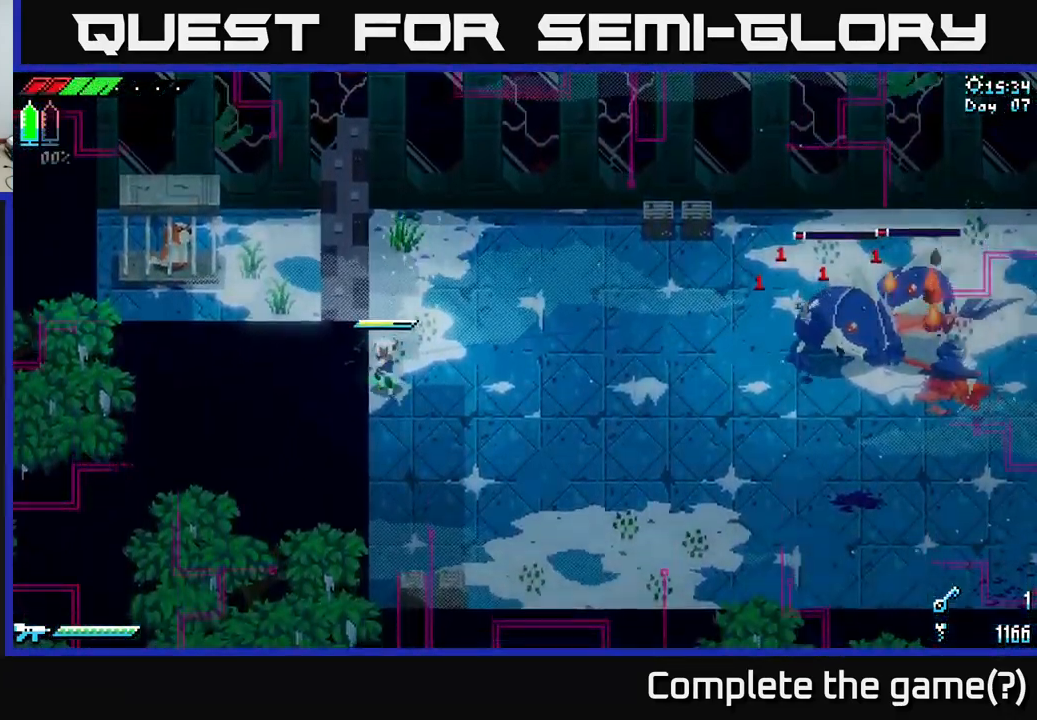
{"buttons": [], "left_stick": "down", "right_stick": "center", "events": [[83, "left_stick", "down-right"], [399, "left_stick", "down"]]}
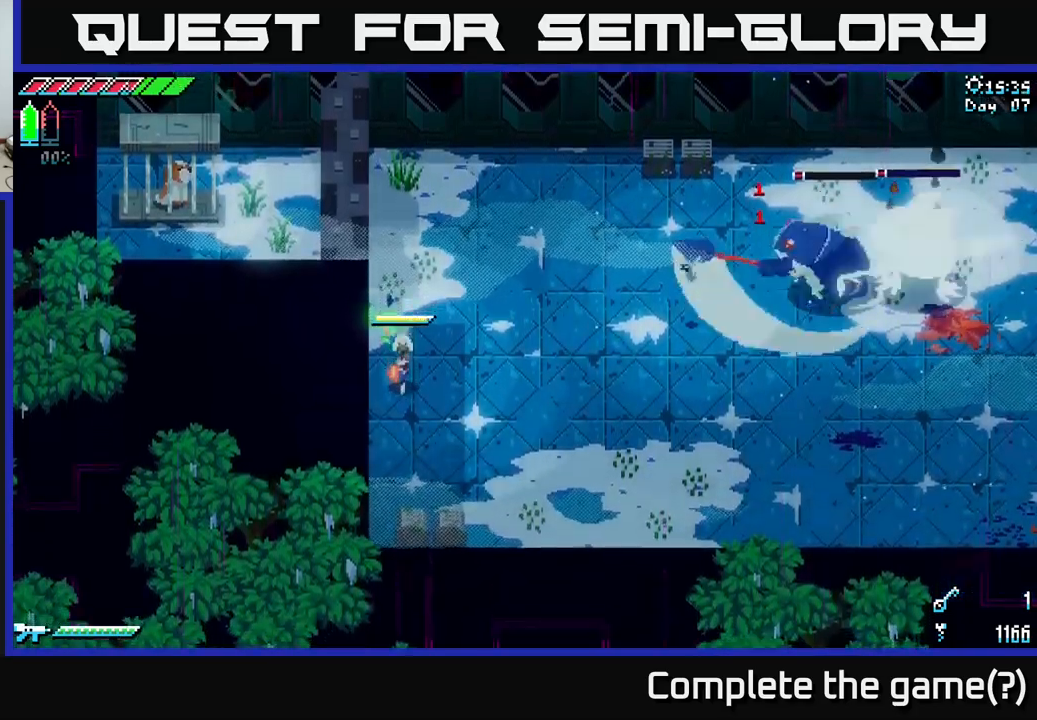
{"buttons": ["X"], "left_stick": "right", "right_stick": "center", "events": [[50, "X", "down"], [167, "left_stick", "down-right"], [283, "X", "up"], [383, "X", "down"], [467, "left_stick", "right"]]}
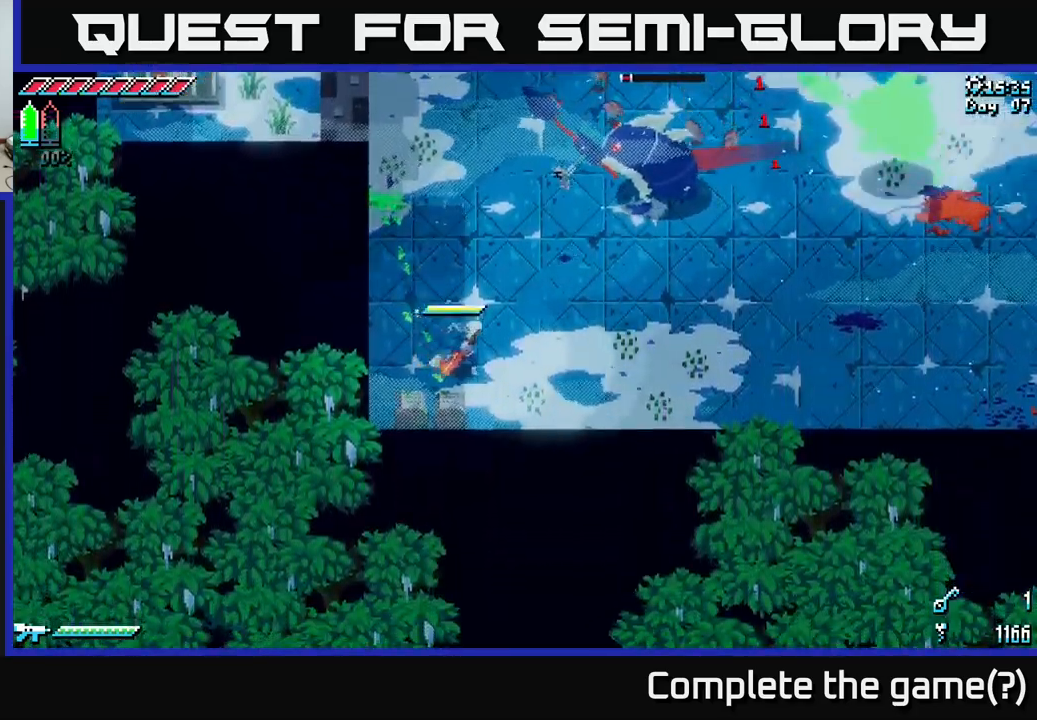
{"buttons": [], "left_stick": "up-right", "right_stick": "center", "events": [[67, "A", "down"], [67, "left_stick", "up-right"], [217, "A", "up"], [233, "R2", "down"], [250, "X", "up"], [350, "R2", "up"]]}
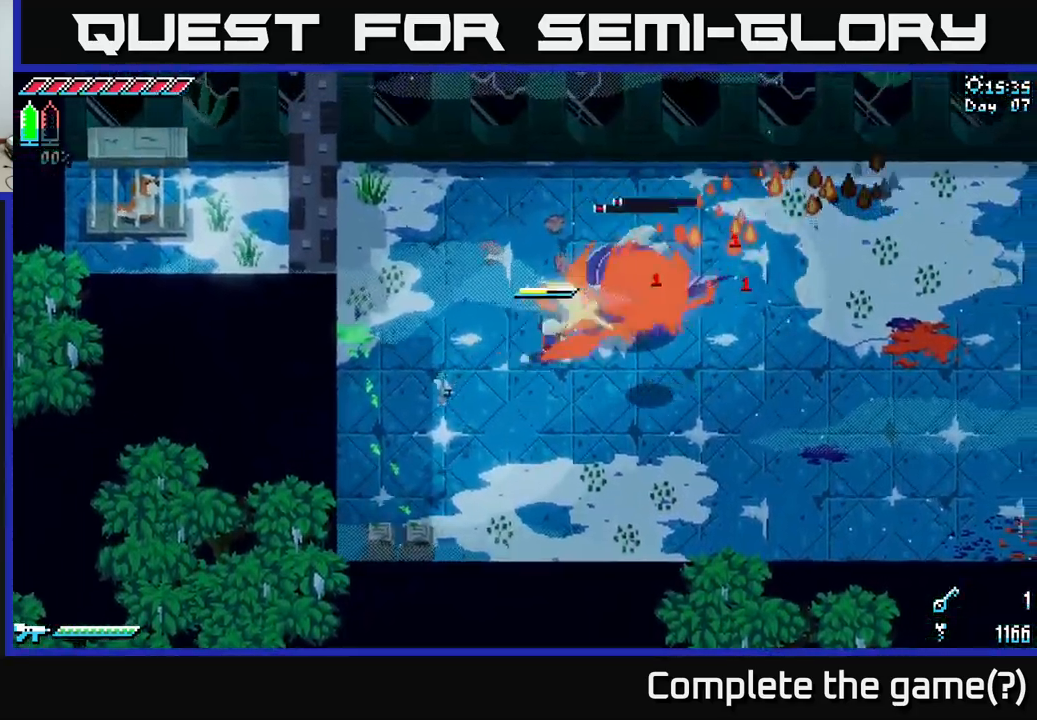
{"buttons": ["R2"], "left_stick": "down", "right_stick": "center", "events": [[17, "left_stick", "right"], [483, "R2", "down"], [483, "left_stick", "down"]]}
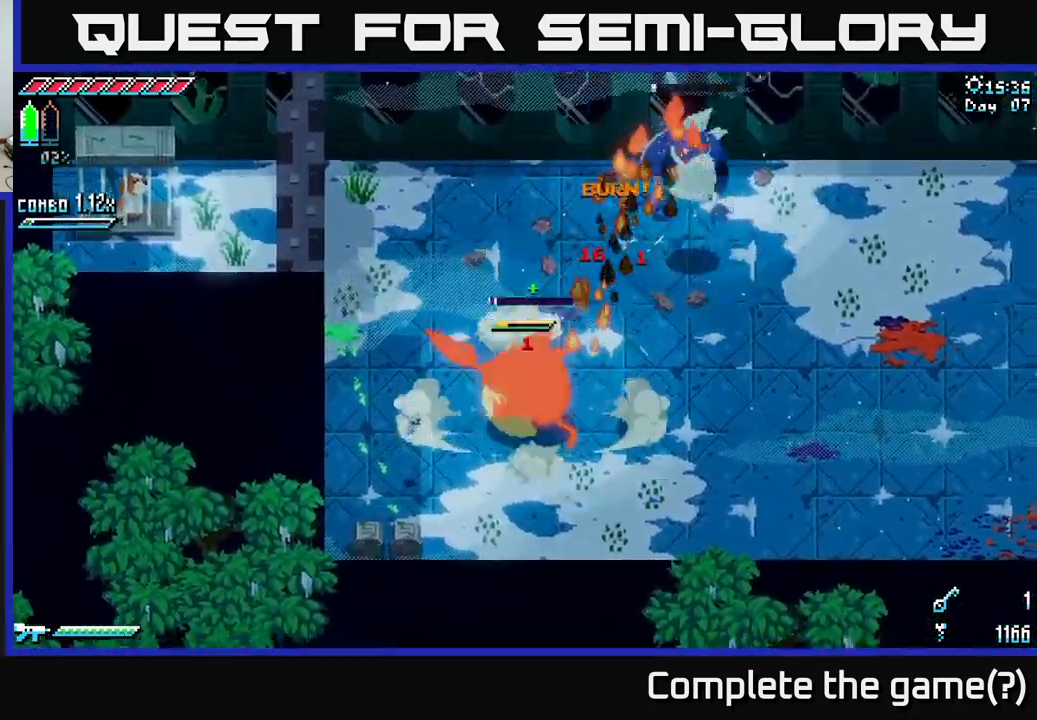
{"buttons": [], "left_stick": "up-right", "right_stick": "center", "events": [[50, "R2", "up"], [217, "left_stick", "down-right"], [333, "left_stick", "right"], [500, "left_stick", "up-right"]]}
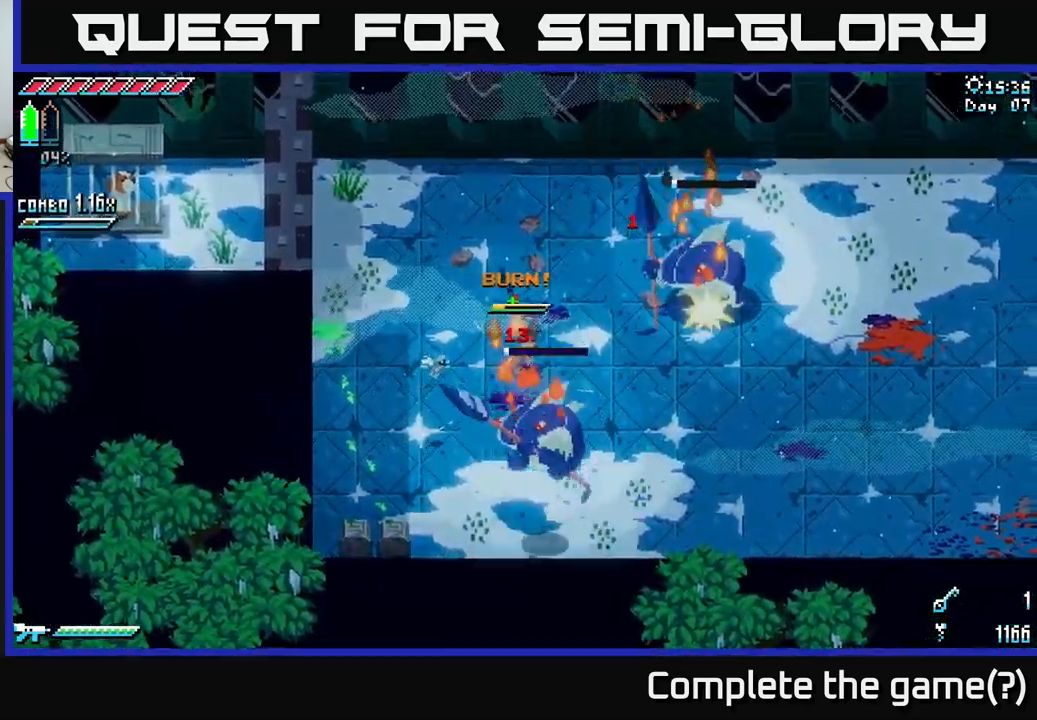
{"buttons": ["L1"], "left_stick": "right", "right_stick": "center", "events": [[217, "left_stick", "right"], [500, "L1", "down"]]}
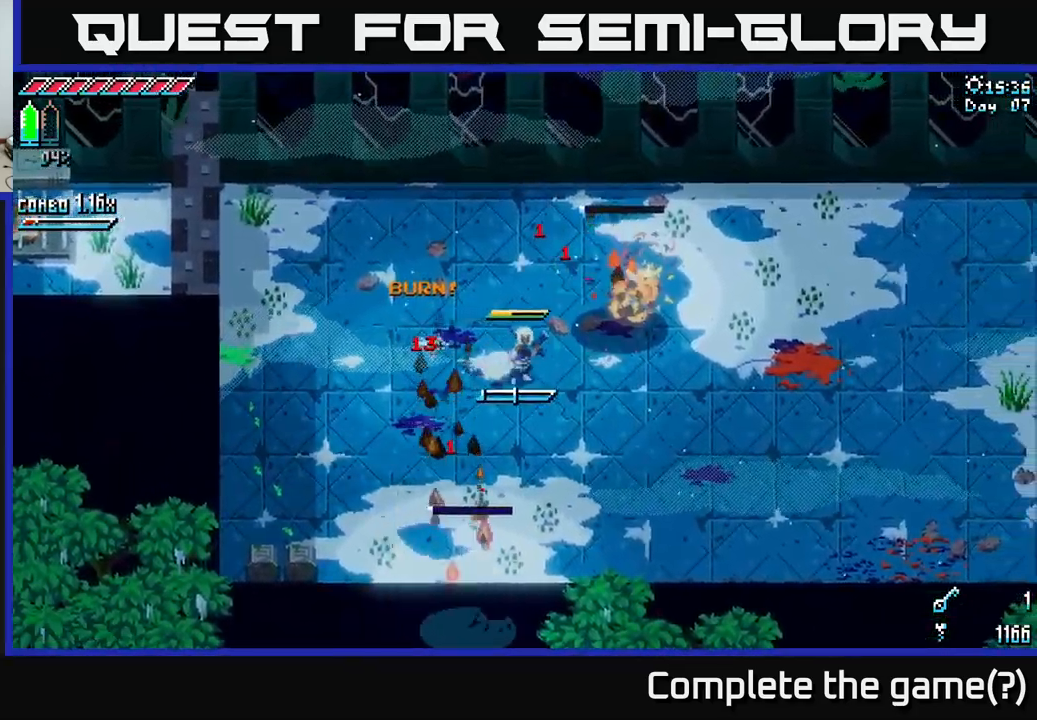
{"buttons": [], "left_stick": "right", "right_stick": "center", "events": [[150, "L1", "up"]]}
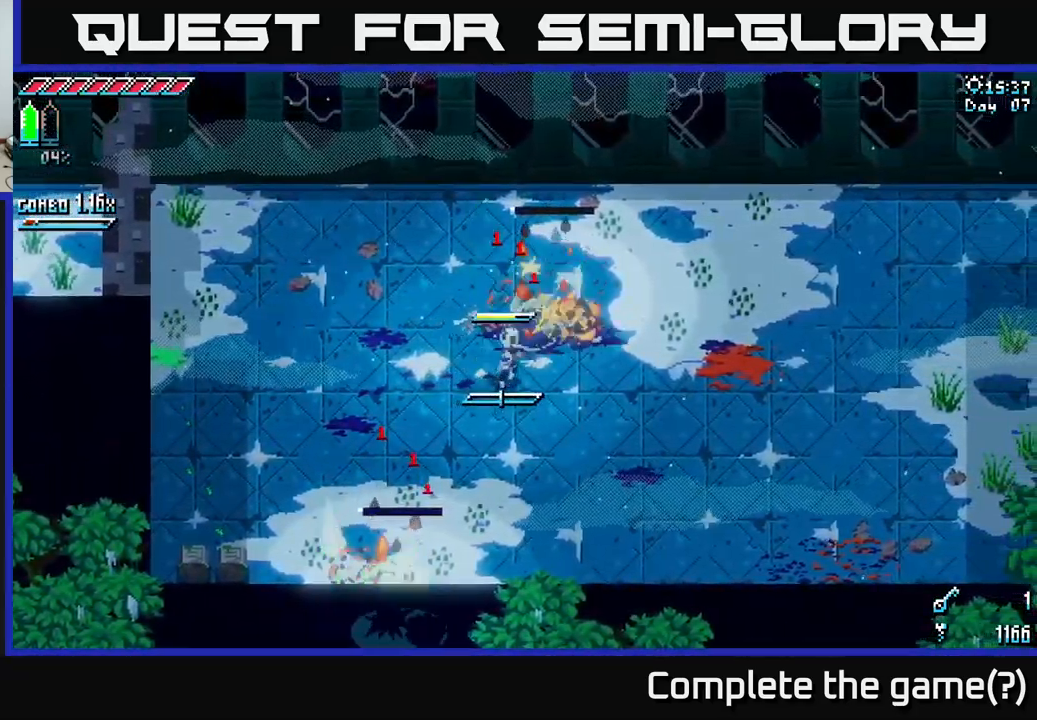
{"buttons": [], "left_stick": "right", "right_stick": "center", "events": [[33, "L1", "down"], [117, "L1", "up"]]}
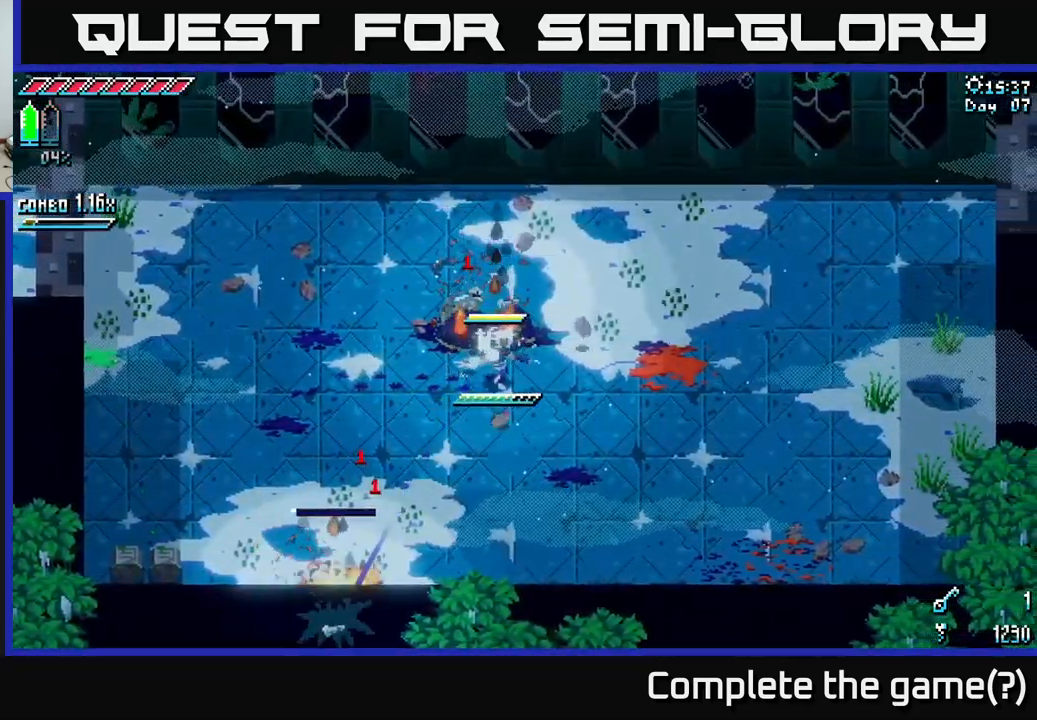
{"buttons": [], "left_stick": "center", "right_stick": "center", "events": [[33, "left_stick", "down-right"], [300, "left_stick", "center"]]}
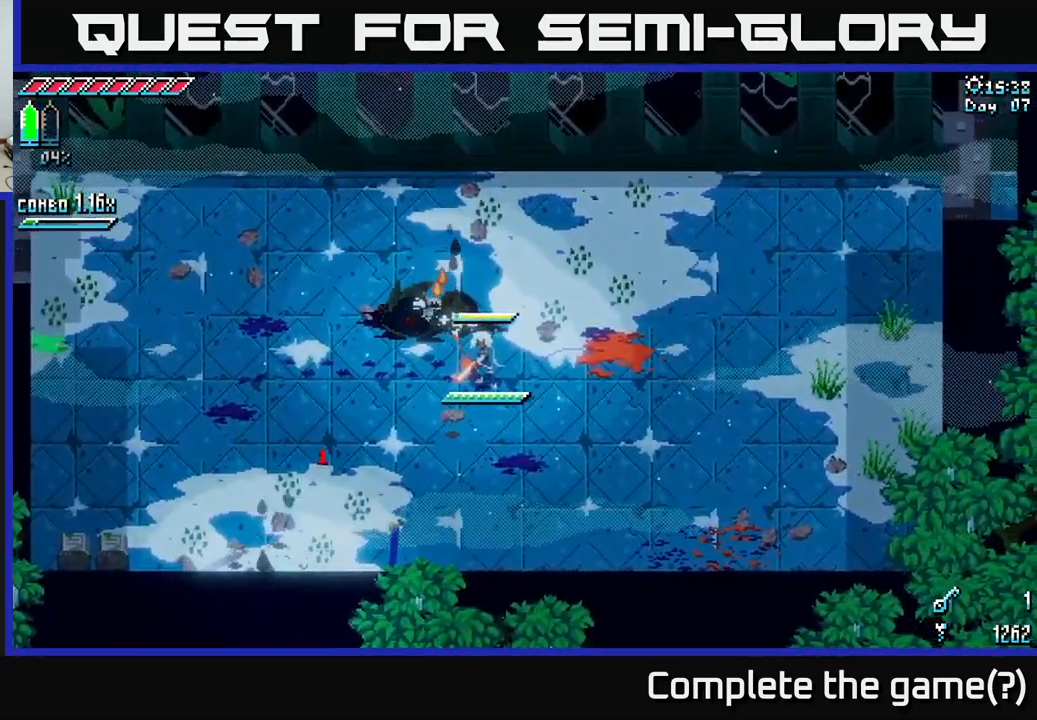
{"buttons": [], "left_stick": "center", "right_stick": "center", "events": []}
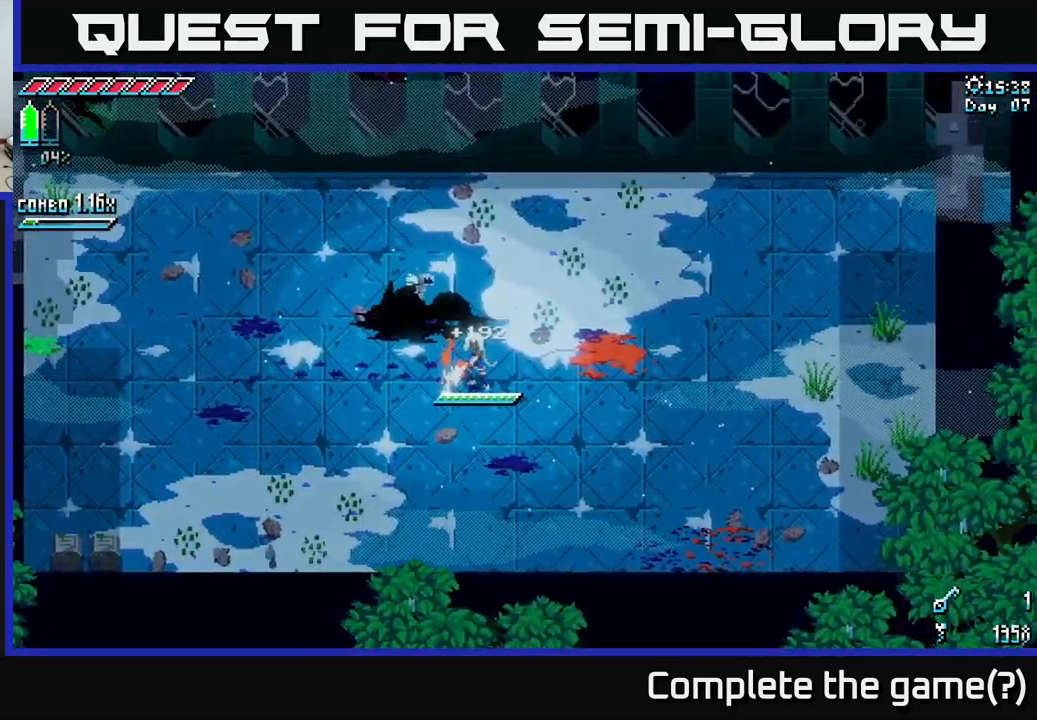
{"buttons": [], "left_stick": "center", "right_stick": "center", "events": [[184, "DPAD_LEFT", "down"], [284, "DPAD_LEFT", "up"], [350, "DPAD_LEFT", "down"], [484, "DPAD_LEFT", "up"]]}
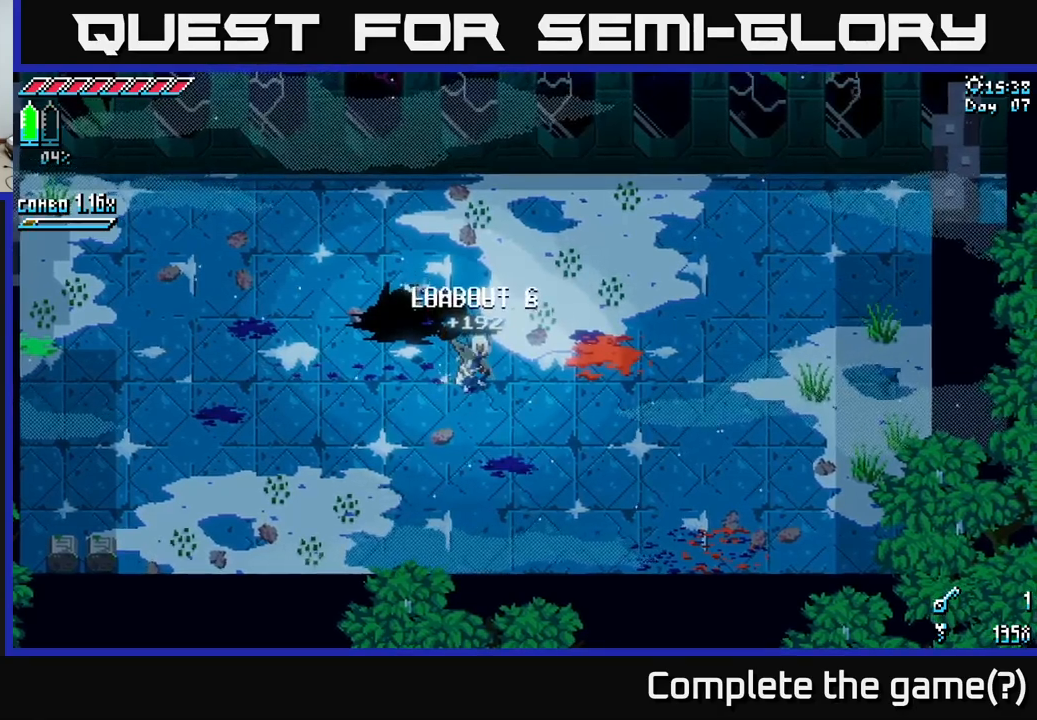
{"buttons": [], "left_stick": "center", "right_stick": "center", "events": []}